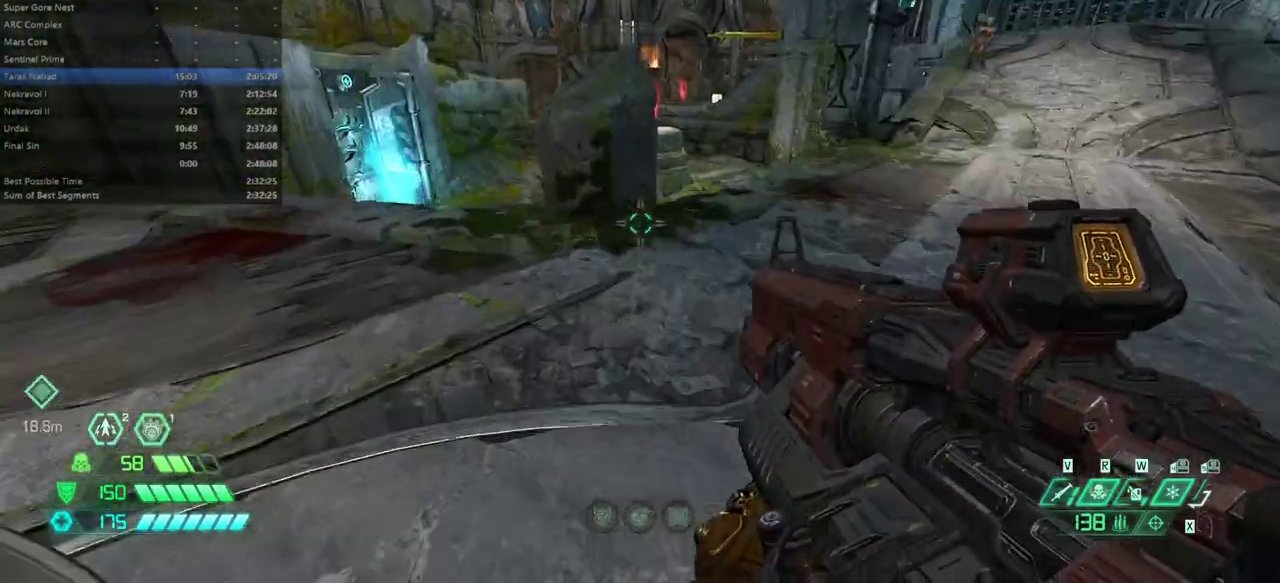
Gameplay with keyboard and mouse; each line is a JSON object with the keys and mouse buttons held at the frame after it. "events" lists presses ("down") and releases ("up") of "alt", "bfg", "bl", "bw", "caps_lock", "cg", "cs", "csg", "ctrl", "dash", "fb", "fw", "hc", "l", "mel", "mod", "pr", "r", "rl", "space", "ssg", "tab", "mouse_left", "mouse_wheel" and "mouse_right" between this image and that frame as [ms after this image, input, new state], when the widget could be followed in between. "mouse_left", "mouse_wheel", "mouse_right" = the "left", "wheel", "right" buttons of the "mouse" list. No other keys are recorded. "wheel" means that the mouse wheel is clicked or scrolled. Key names are as the overlay labels them; some are game actions (e.g. jump) rather than physical keys. Not read: mouse_move.
{"keys": ["fw"], "mouse": [], "events": [[233, "space", "down"], [367, "space", "up"]]}
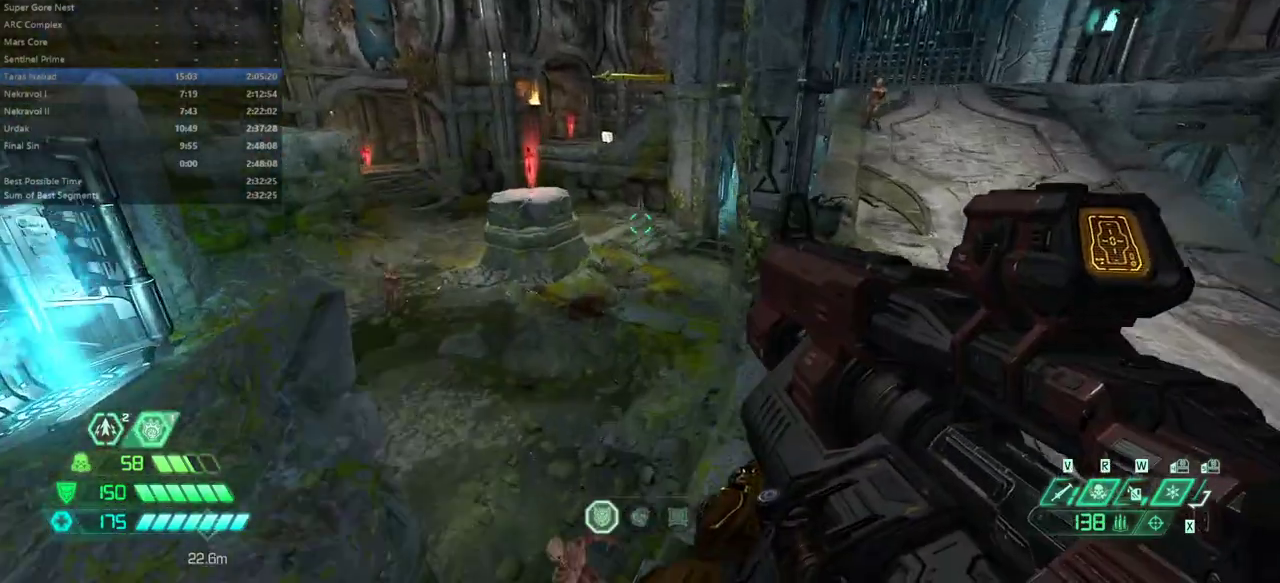
{"keys": ["dash", "fw"], "mouse": [], "events": [[133, "space", "down"], [300, "space", "up"], [367, "dash", "down"]]}
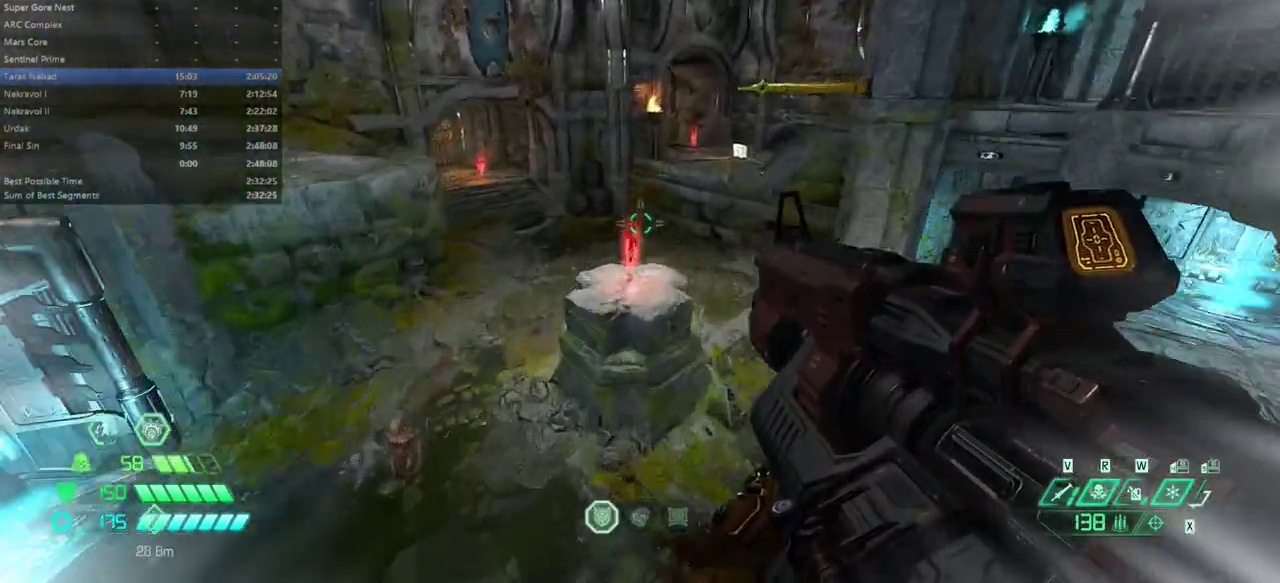
{"keys": ["fw"], "mouse": [], "events": [[67, "dash", "up"]]}
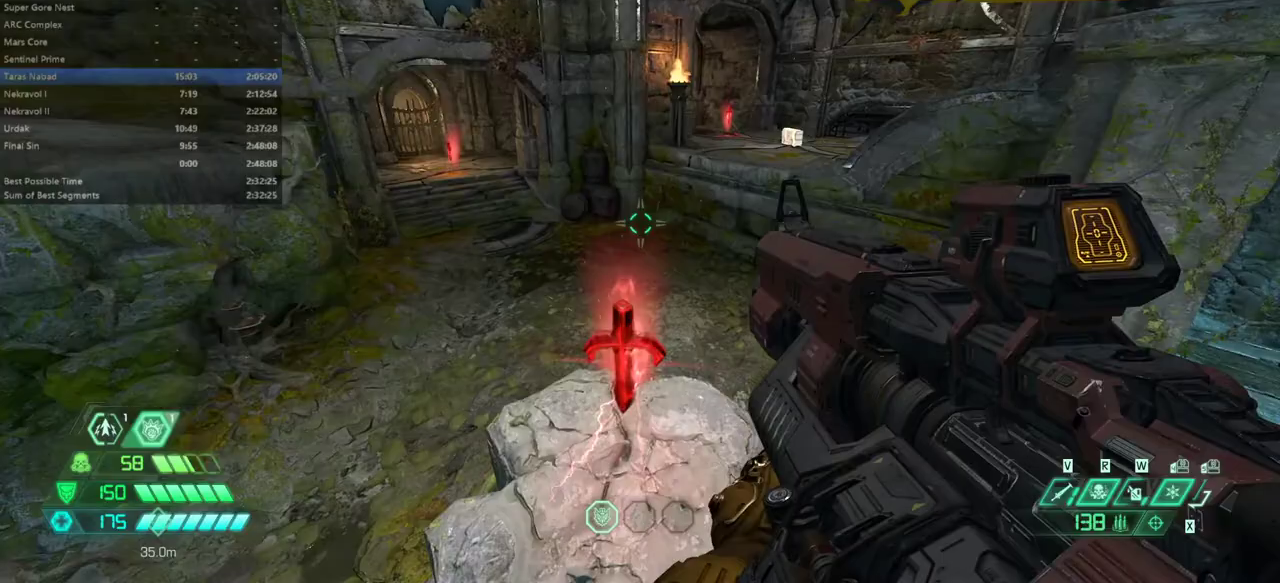
{"keys": ["fw"], "mouse": [], "events": [[400, "space", "down"], [500, "space", "up"]]}
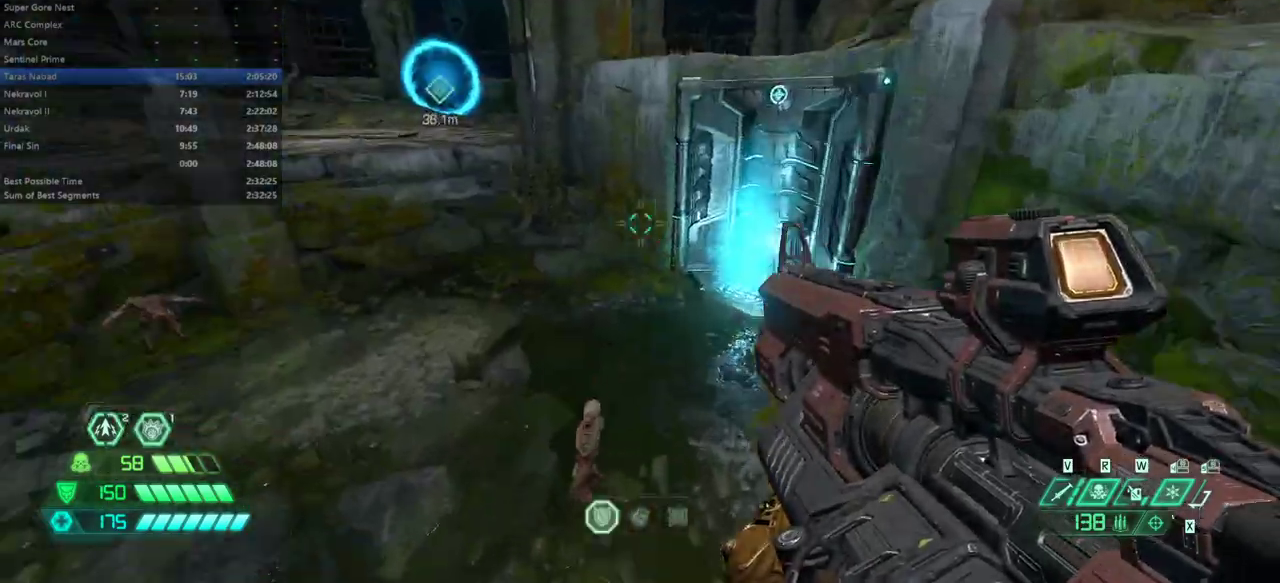
{"keys": ["dash", "fw"], "mouse": [], "events": [[200, "space", "down"], [300, "space", "up"], [433, "dash", "down"]]}
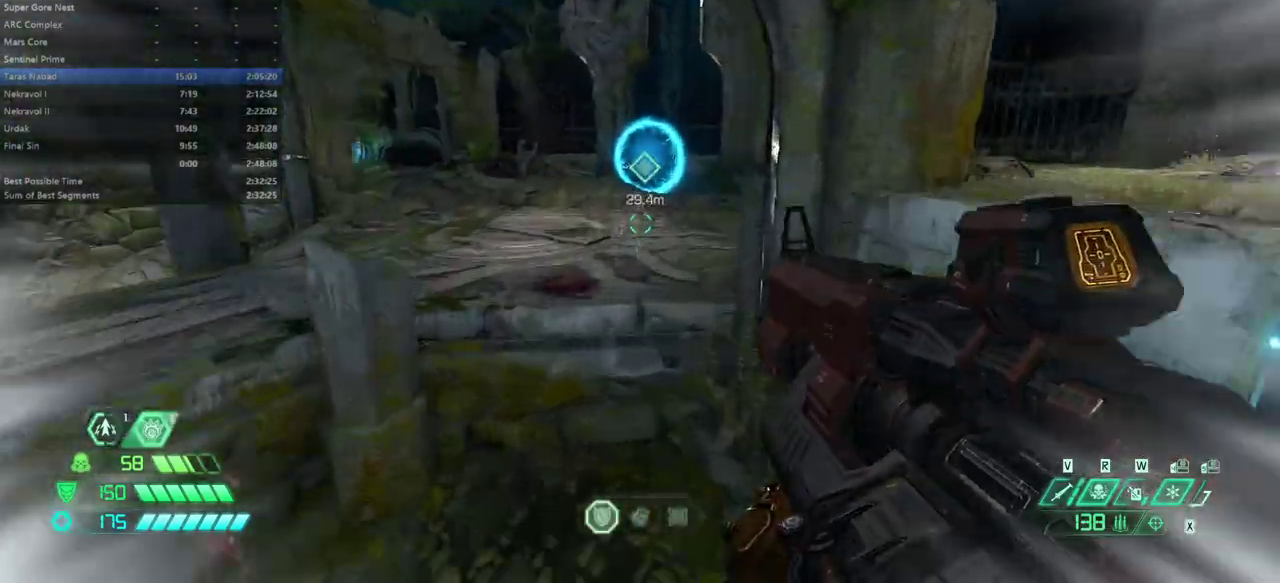
{"keys": ["fw"], "mouse": [], "events": [[33, "dash", "up"], [267, "dash", "down"], [333, "dash", "up"]]}
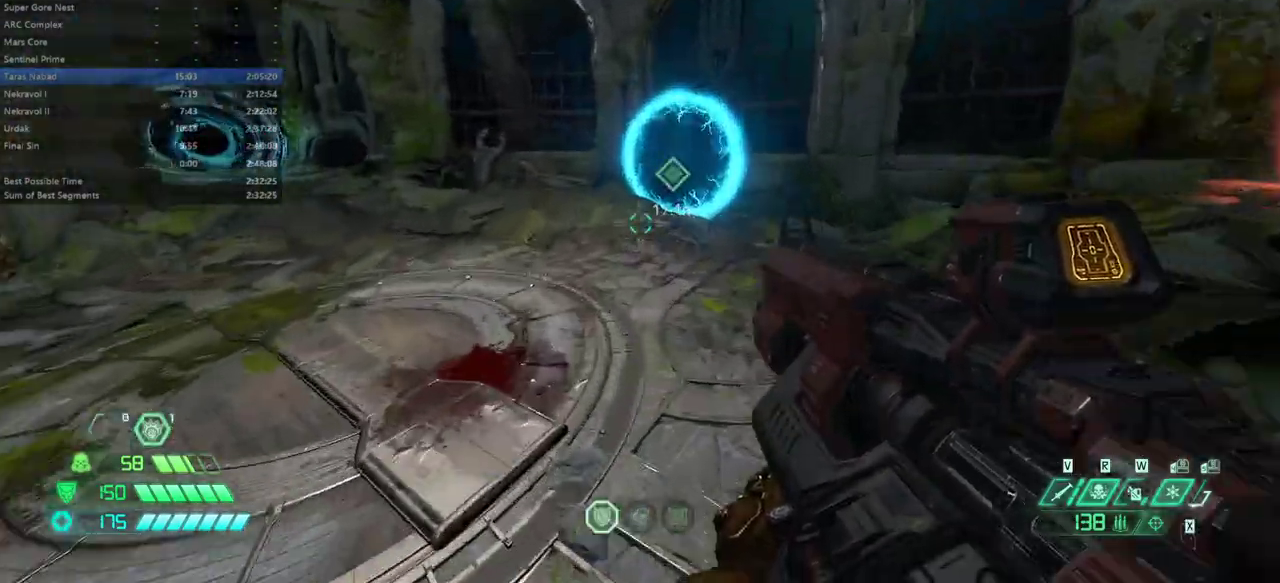
{"keys": ["fw"], "mouse": [], "events": []}
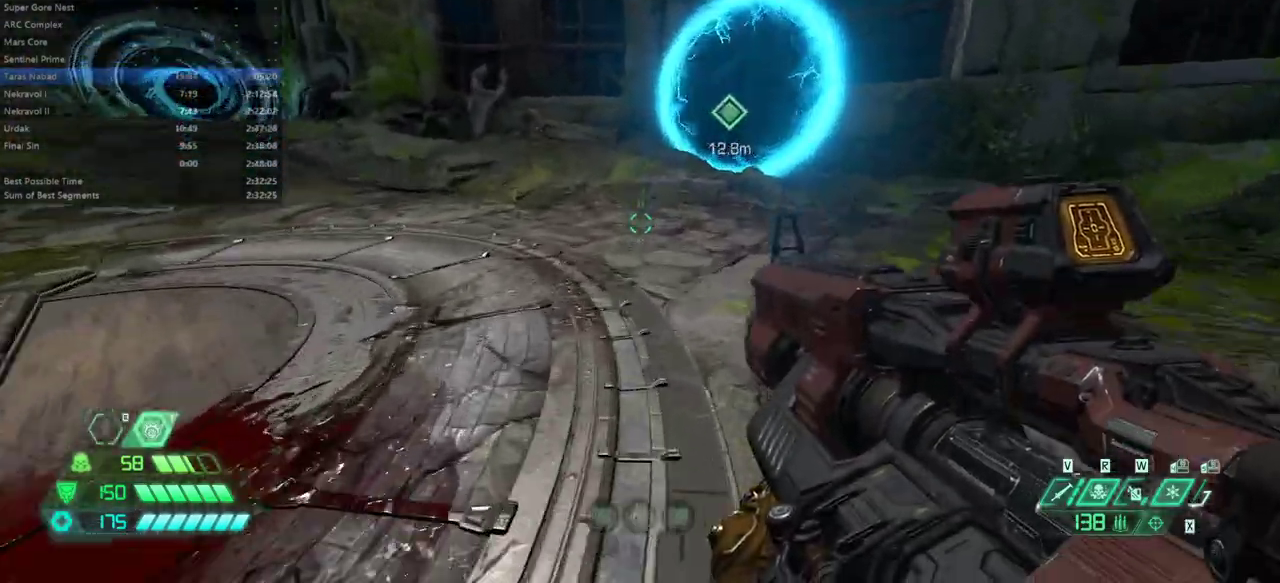
{"keys": ["fw"], "mouse": [], "events": [[300, "dash", "down"], [433, "dash", "up"]]}
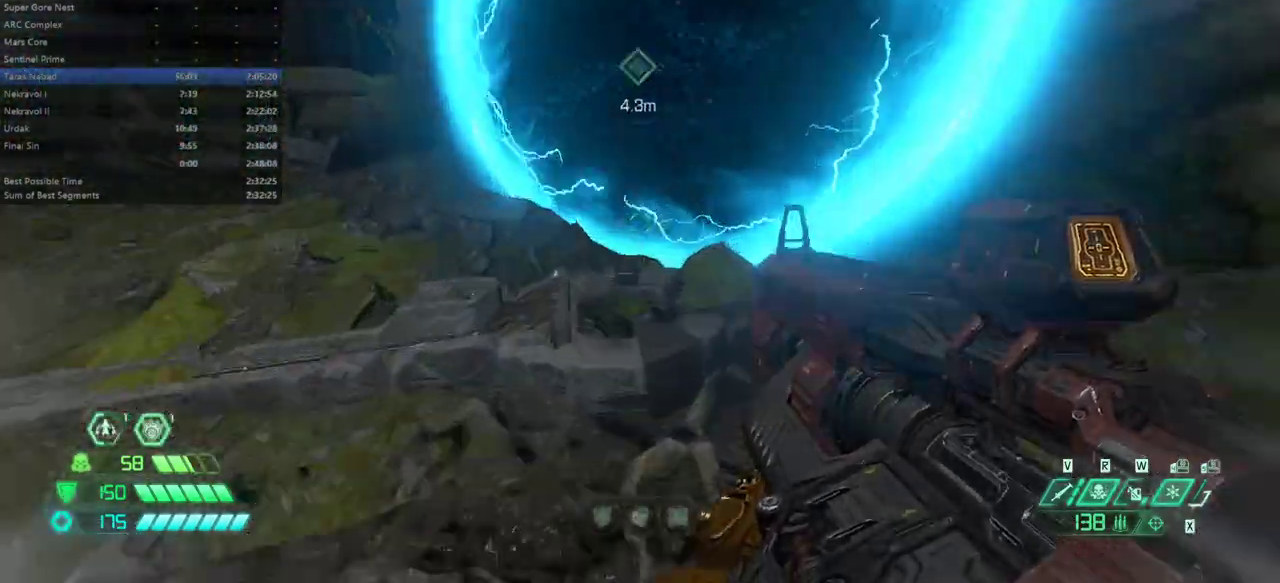
{"keys": ["fw"], "mouse": [], "events": [[267, "dash", "down"], [400, "dash", "up"]]}
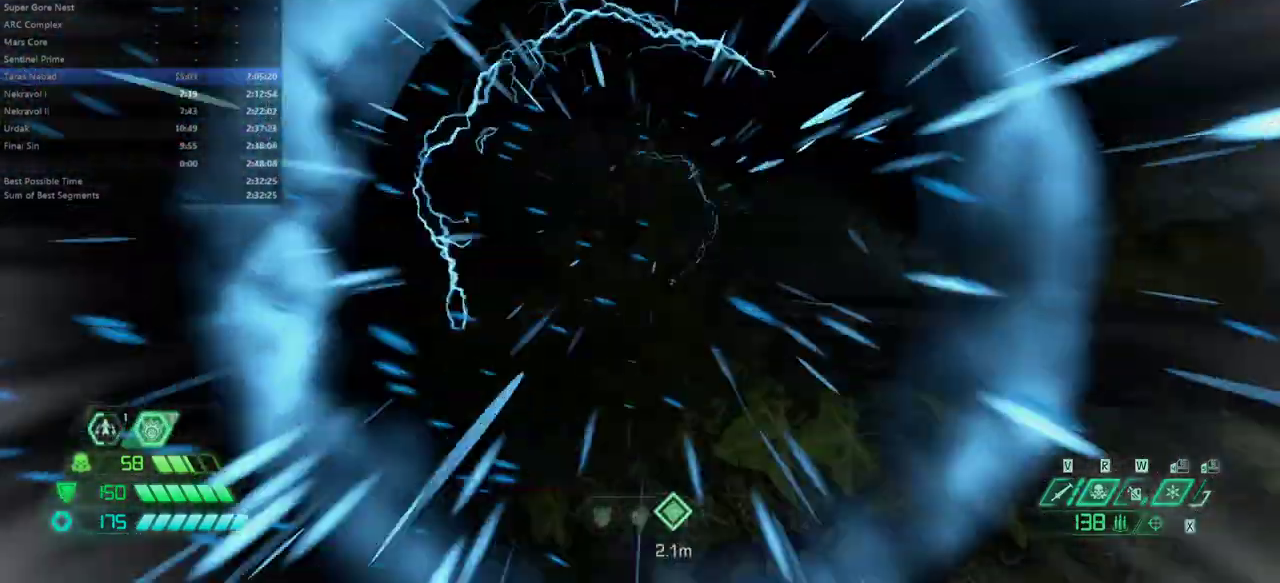
{"keys": [], "mouse": [], "events": [[233, "fw", "up"]]}
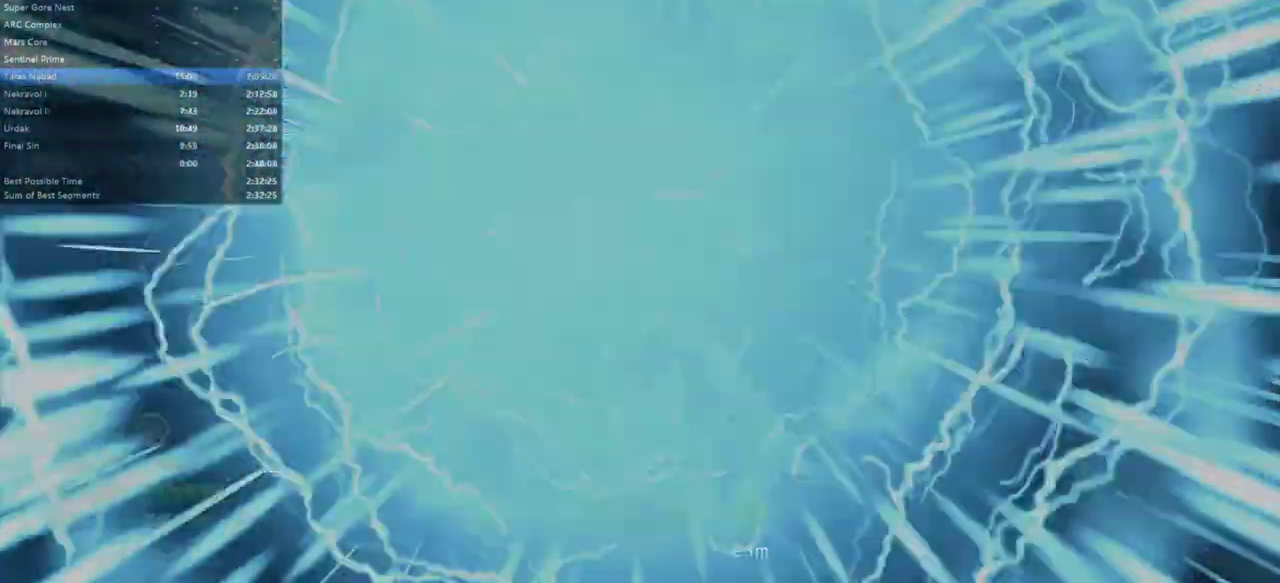
{"keys": [], "mouse": [], "events": []}
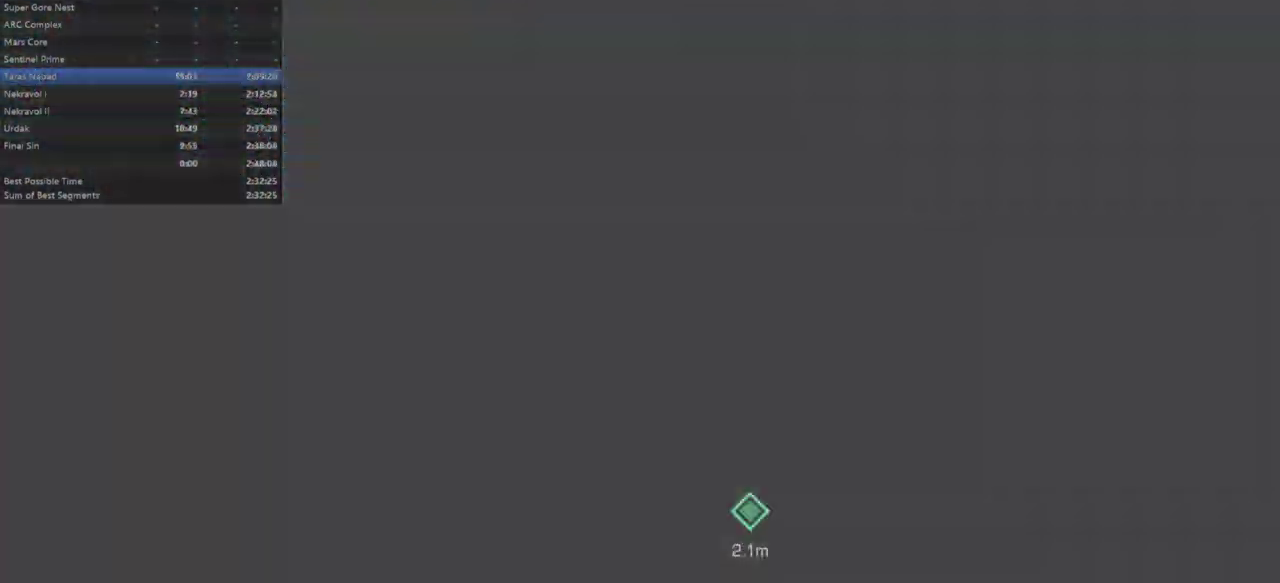
{"keys": ["cg"], "mouse": [], "events": [[433, "fw", "down"], [500, "cg", "down"], [500, "fw", "up"]]}
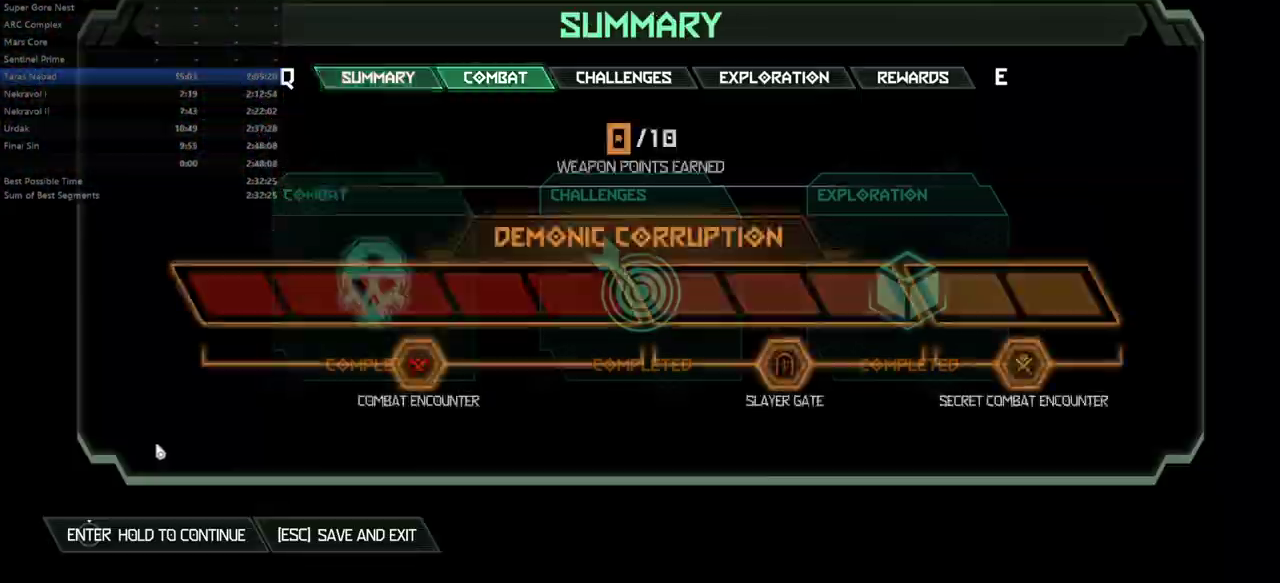
{"keys": ["space"], "mouse": [], "events": [[67, "cg", "up"], [67, "space", "down"]]}
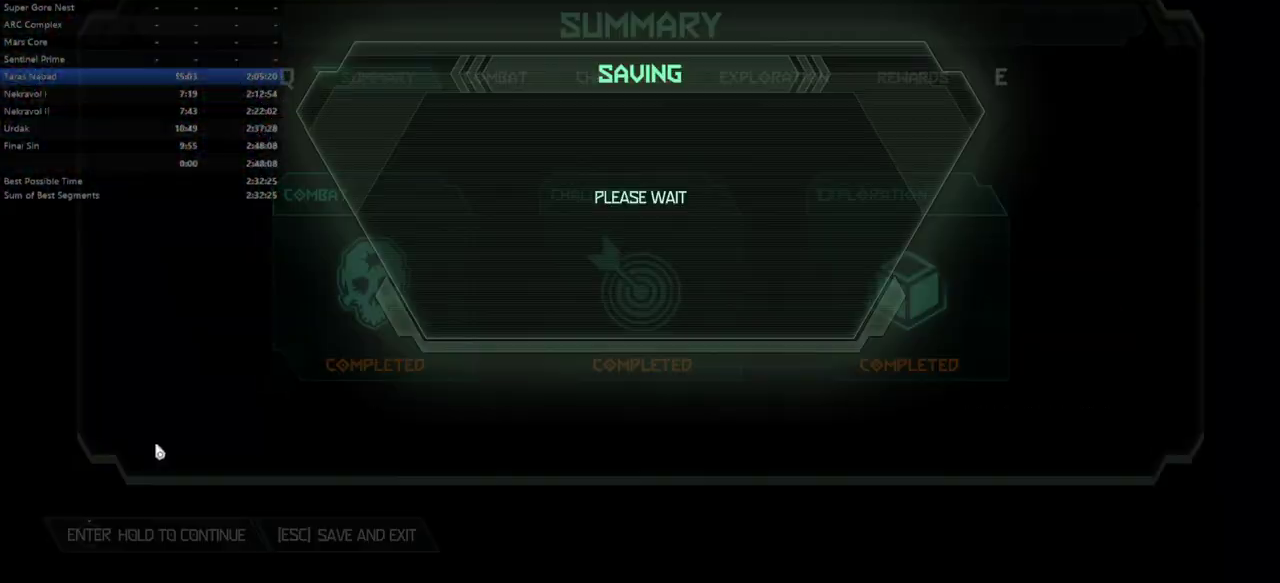
{"keys": [], "mouse": [], "events": [[67, "space", "up"]]}
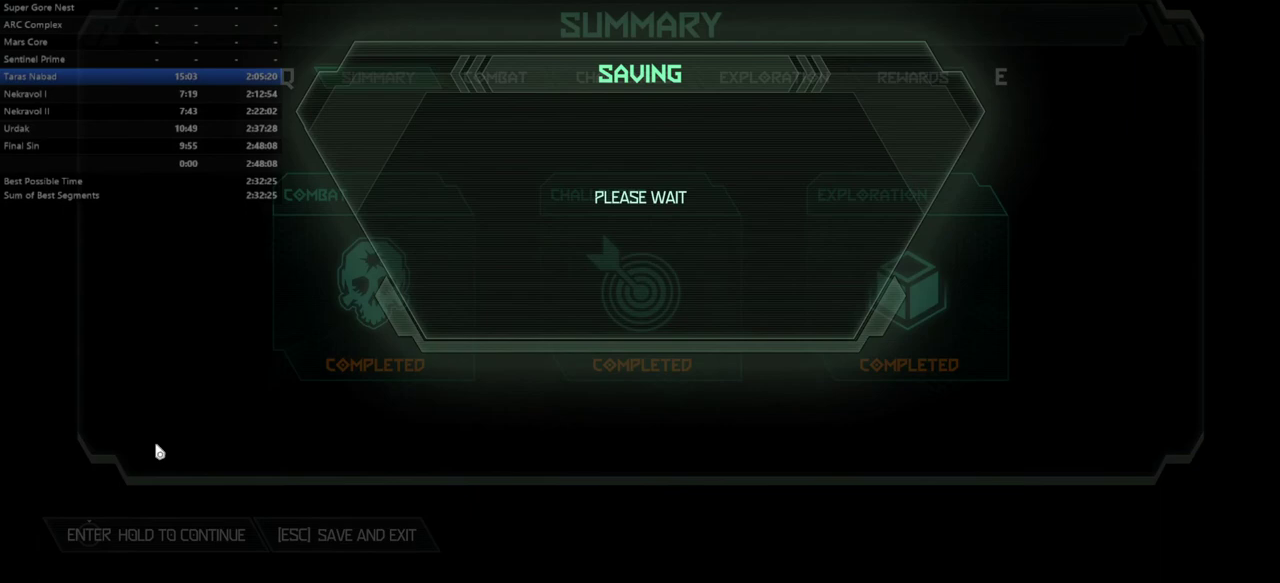
{"keys": [], "mouse": [], "events": []}
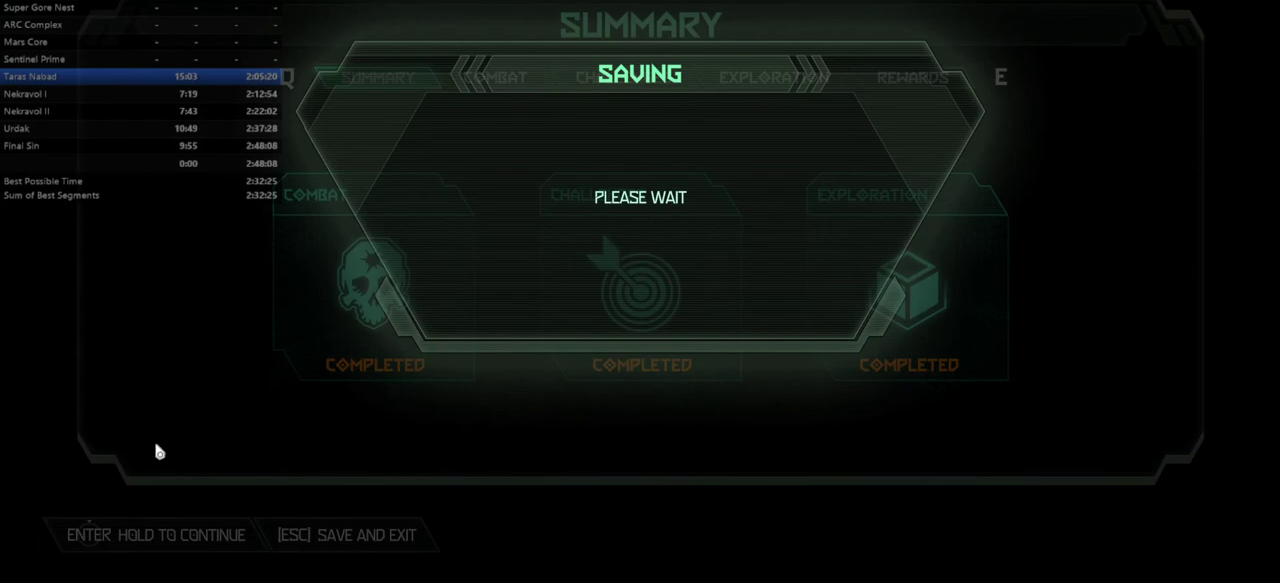
{"keys": [], "mouse": [], "events": []}
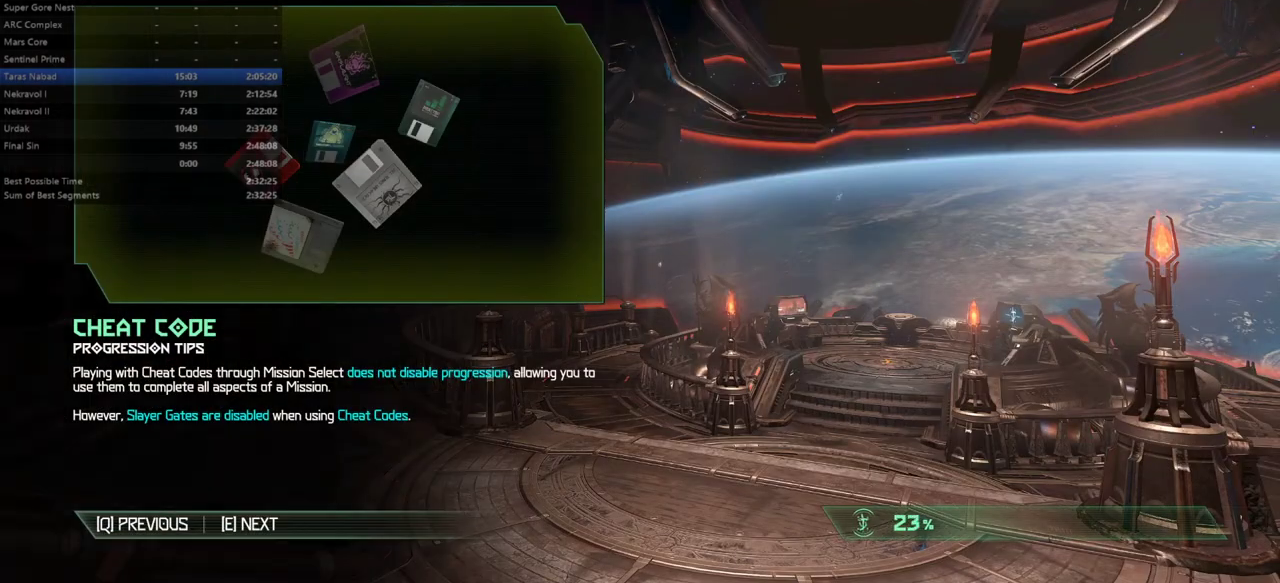
{"keys": [], "mouse": [], "events": []}
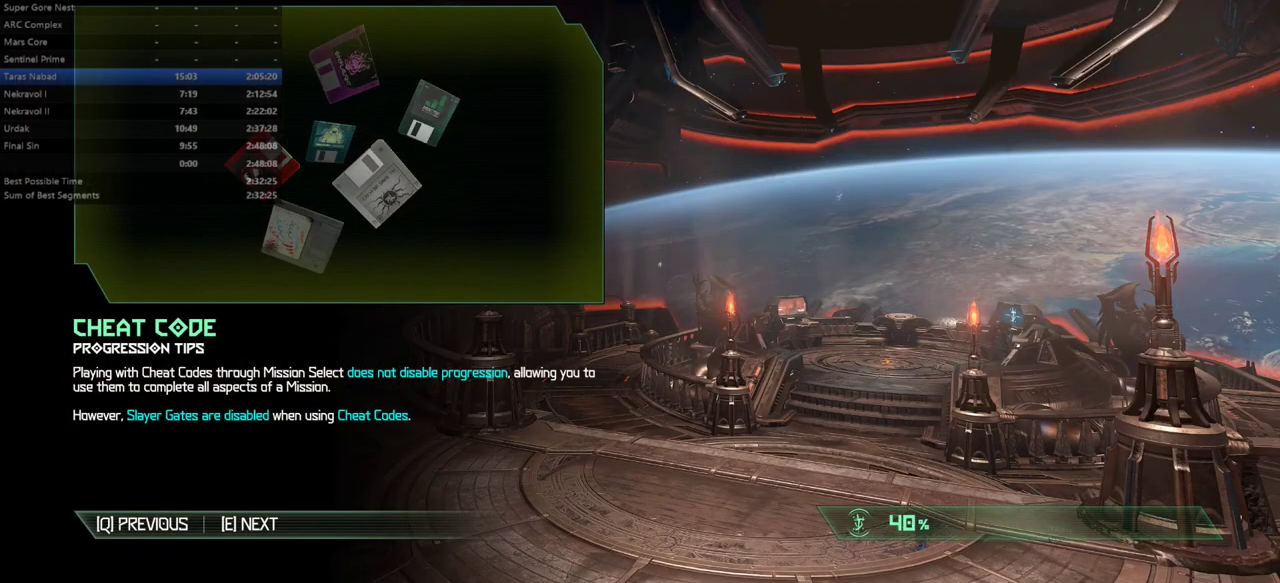
{"keys": [], "mouse": [], "events": []}
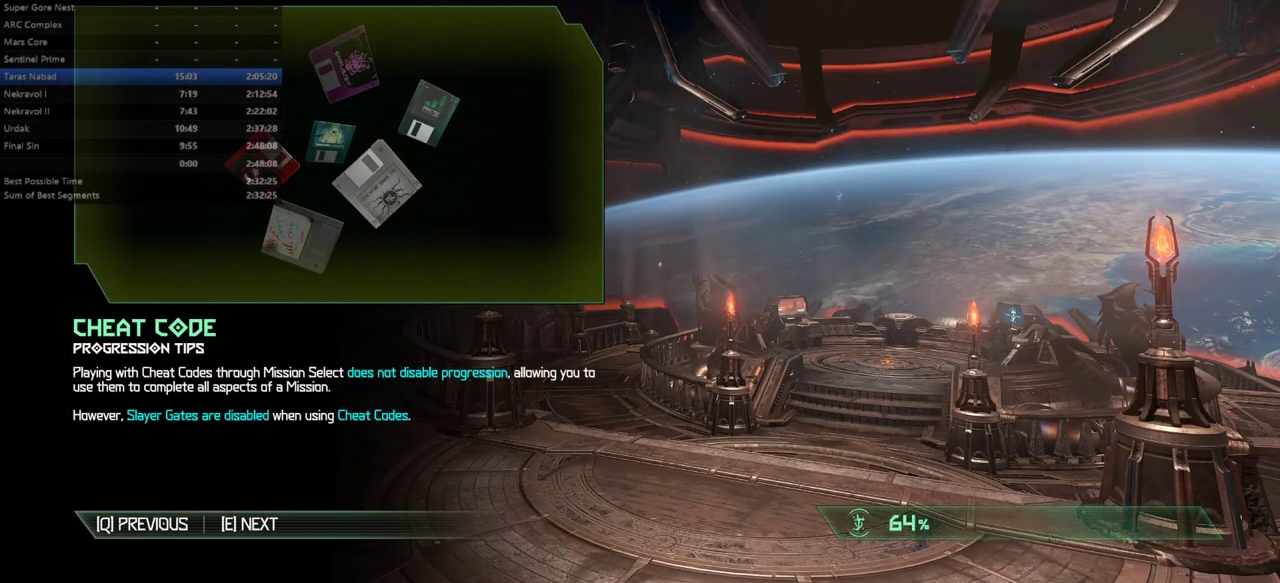
{"keys": [], "mouse": [], "events": []}
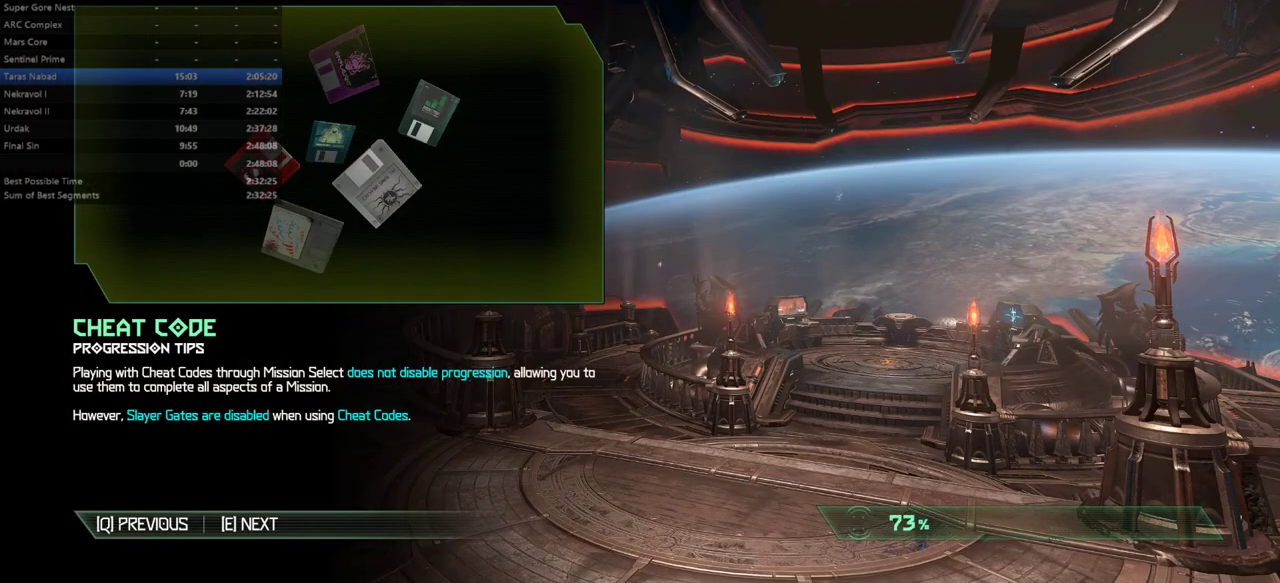
{"keys": [], "mouse": [], "events": []}
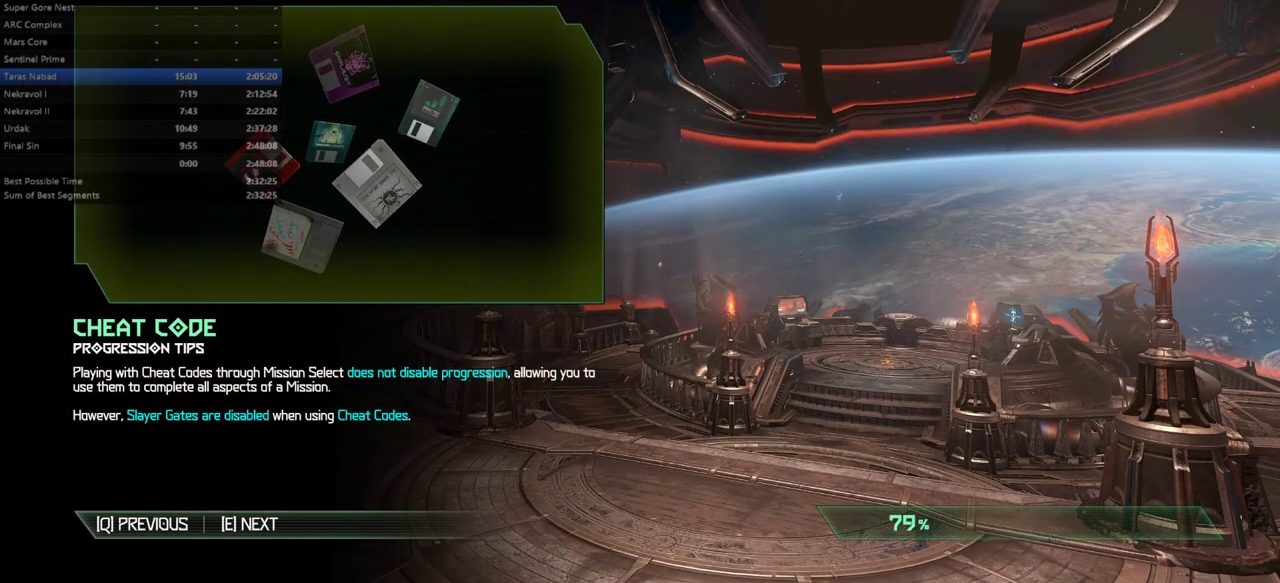
{"keys": [], "mouse": [], "events": []}
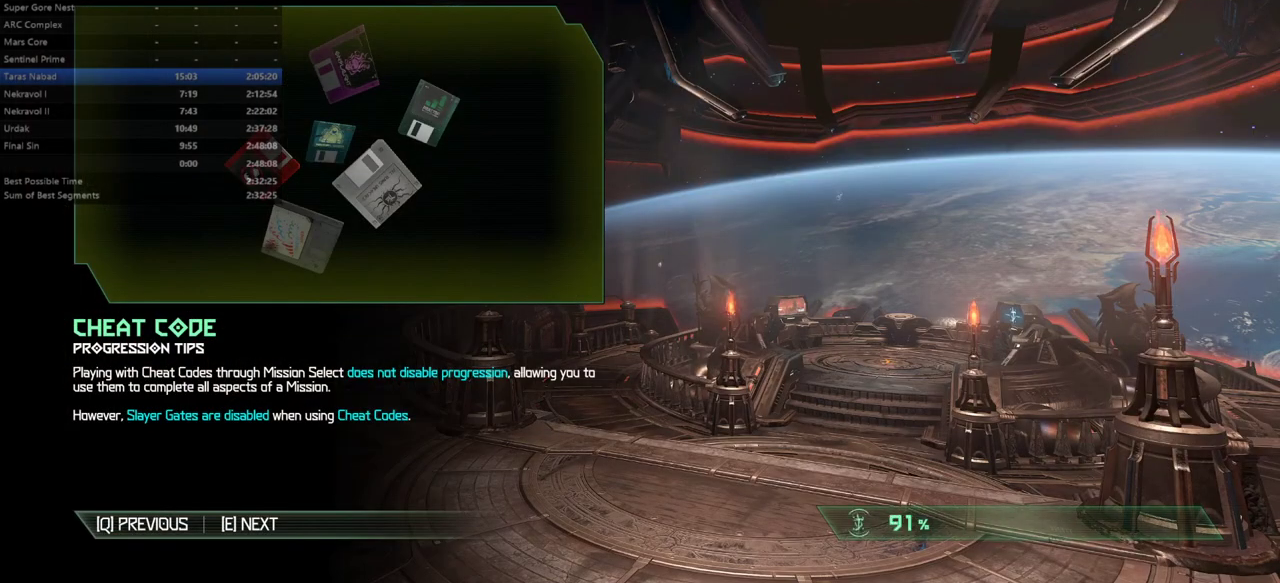
{"keys": [], "mouse": [], "events": []}
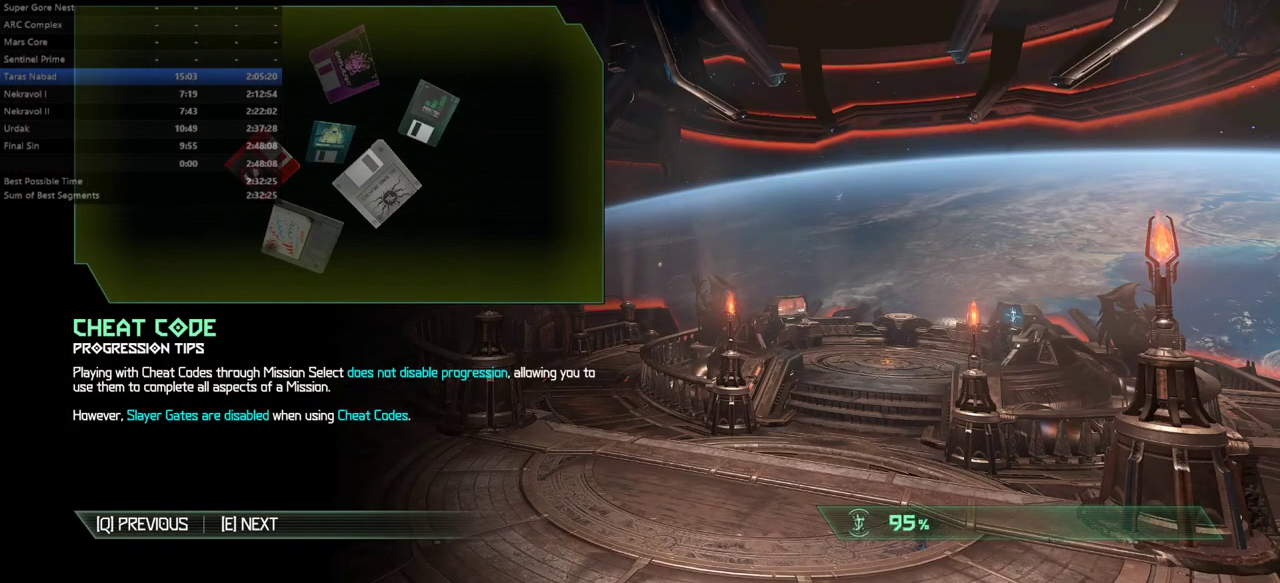
{"keys": [], "mouse": [], "events": []}
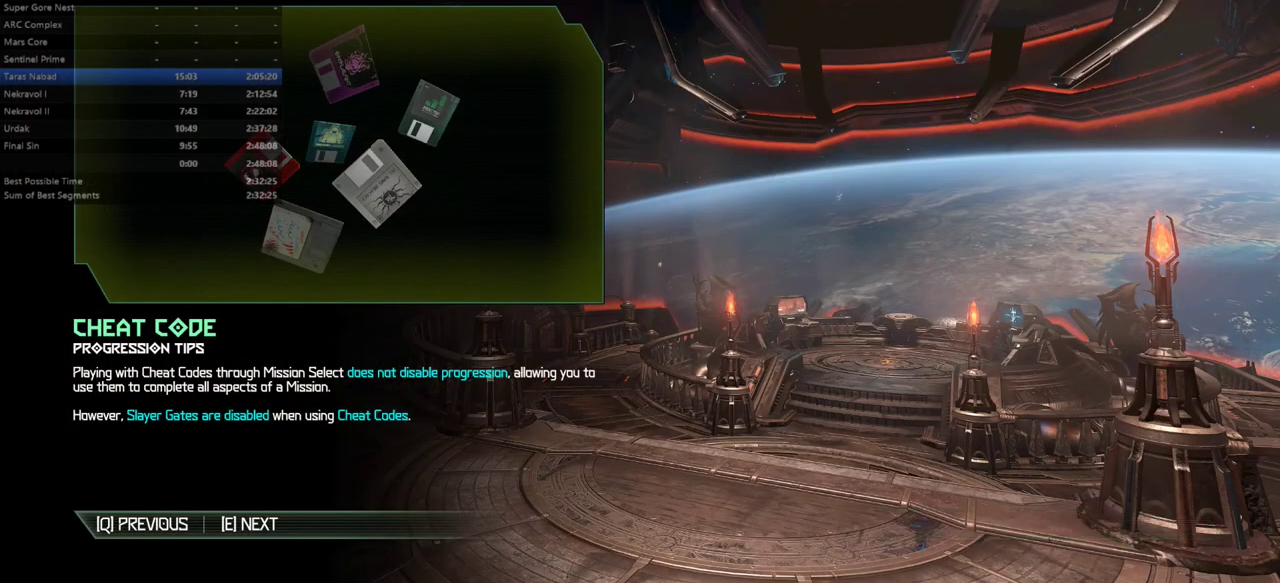
{"keys": [], "mouse": [], "events": [[267, "space", "down"], [300, "space", "up"]]}
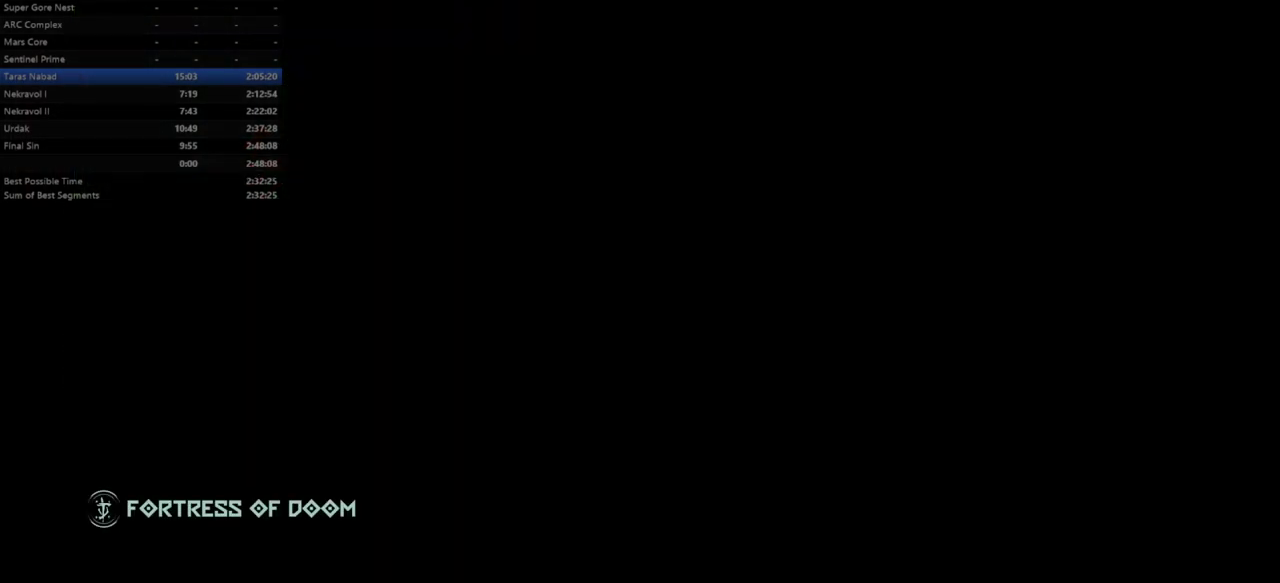
{"keys": ["fb"], "mouse": [], "events": [[33, "fb", "down"]]}
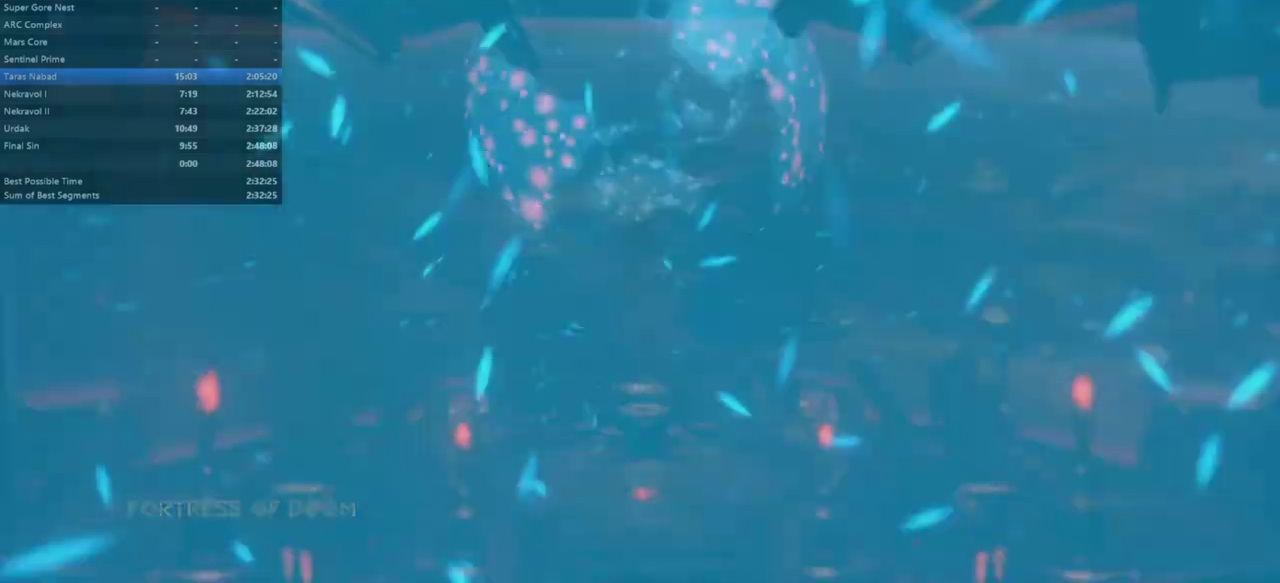
{"keys": [], "mouse": [], "events": [[367, "fb", "up"]]}
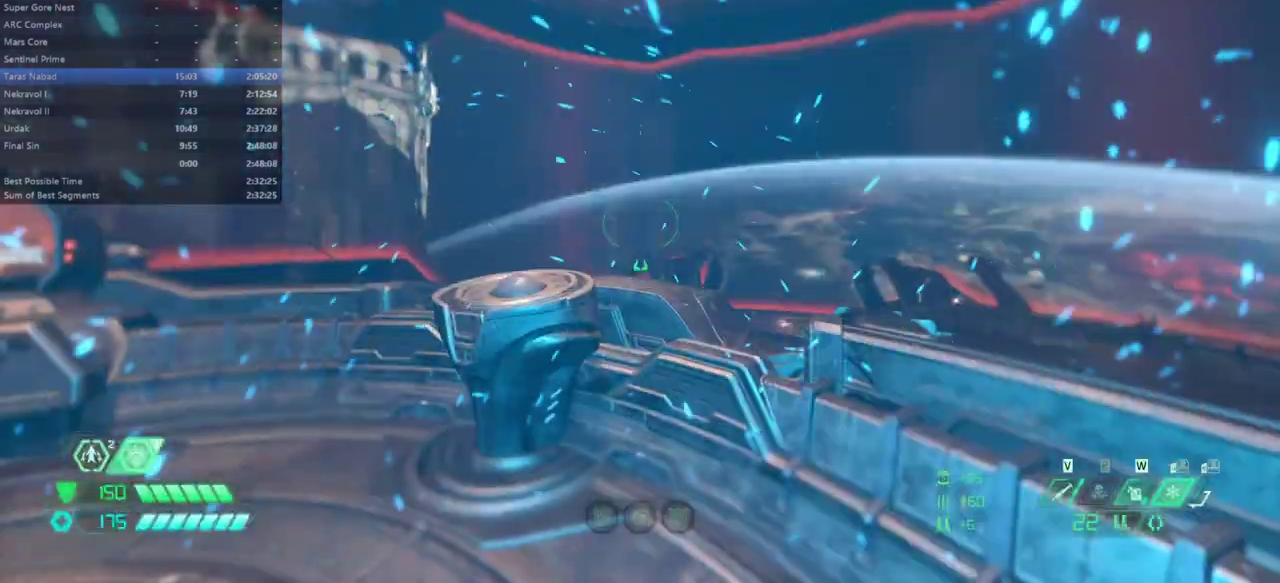
{"keys": [], "mouse": [], "events": []}
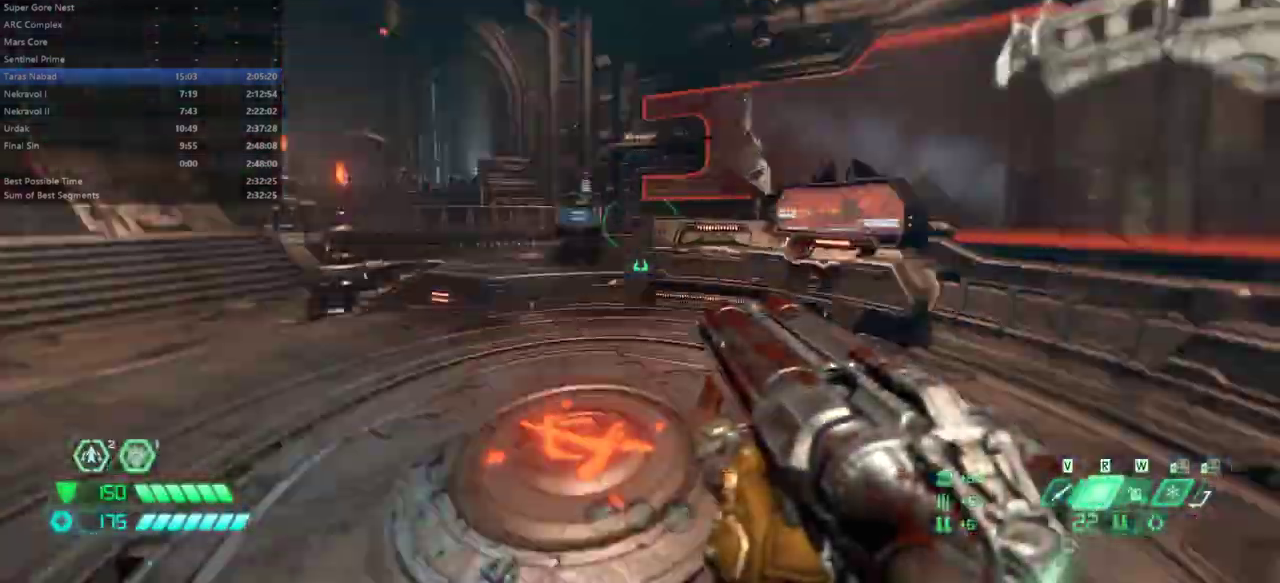
{"keys": ["fw"], "mouse": [], "events": [[333, "fw", "down"]]}
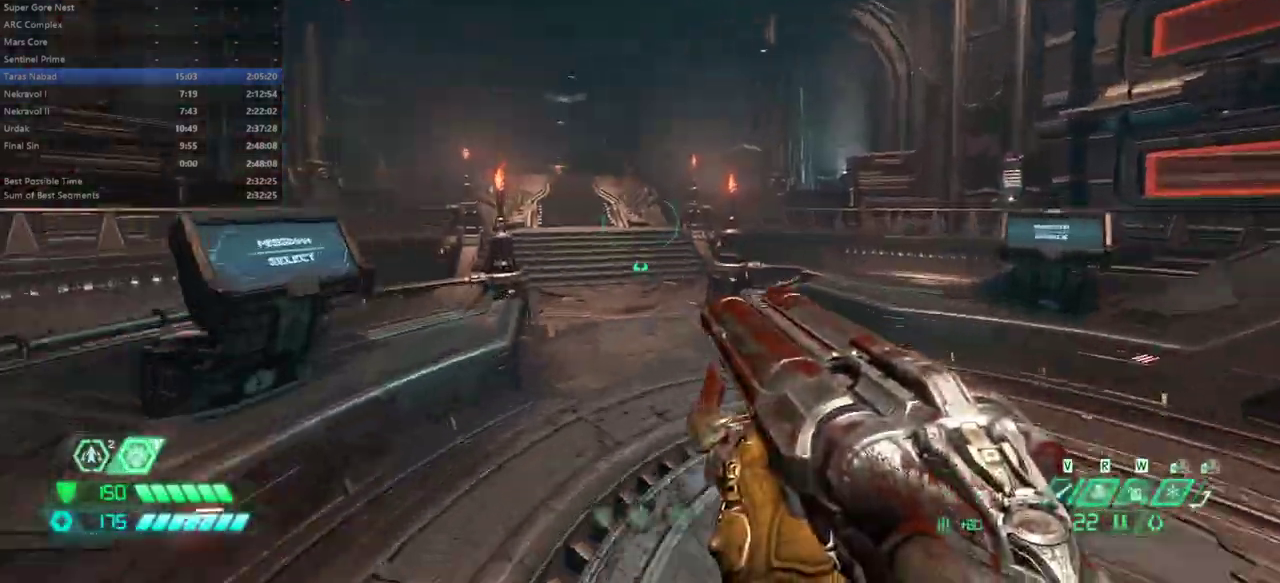
{"keys": ["fw"], "mouse": [], "events": [[100, "dash", "down"], [200, "dash", "up"]]}
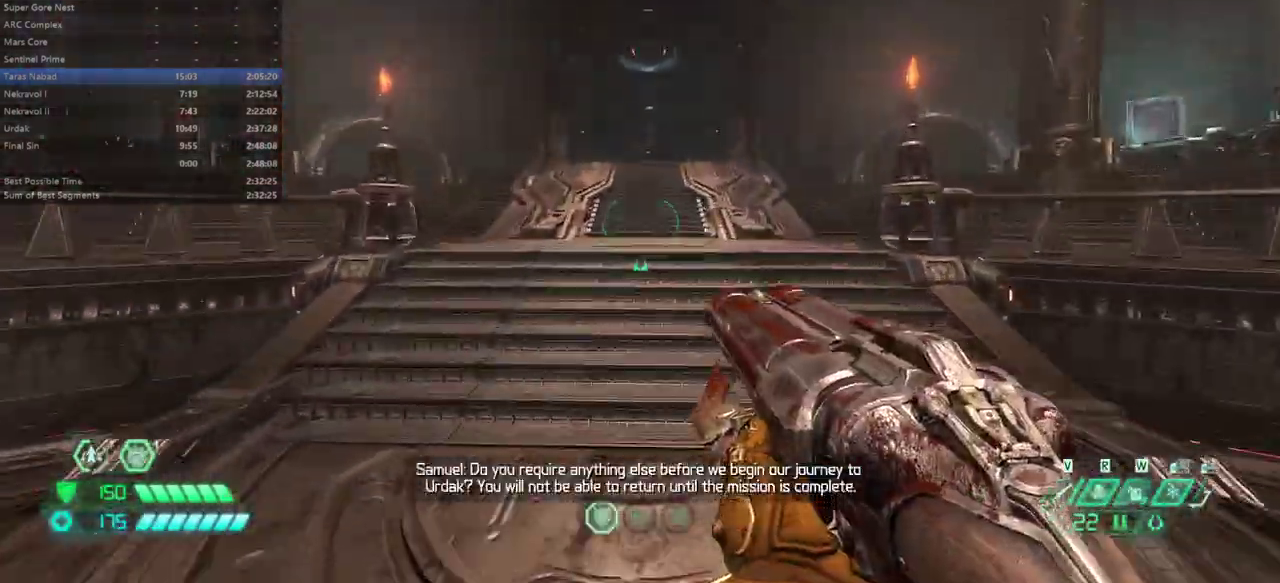
{"keys": ["fw"], "mouse": [], "events": [[167, "dash", "down"], [300, "dash", "up"]]}
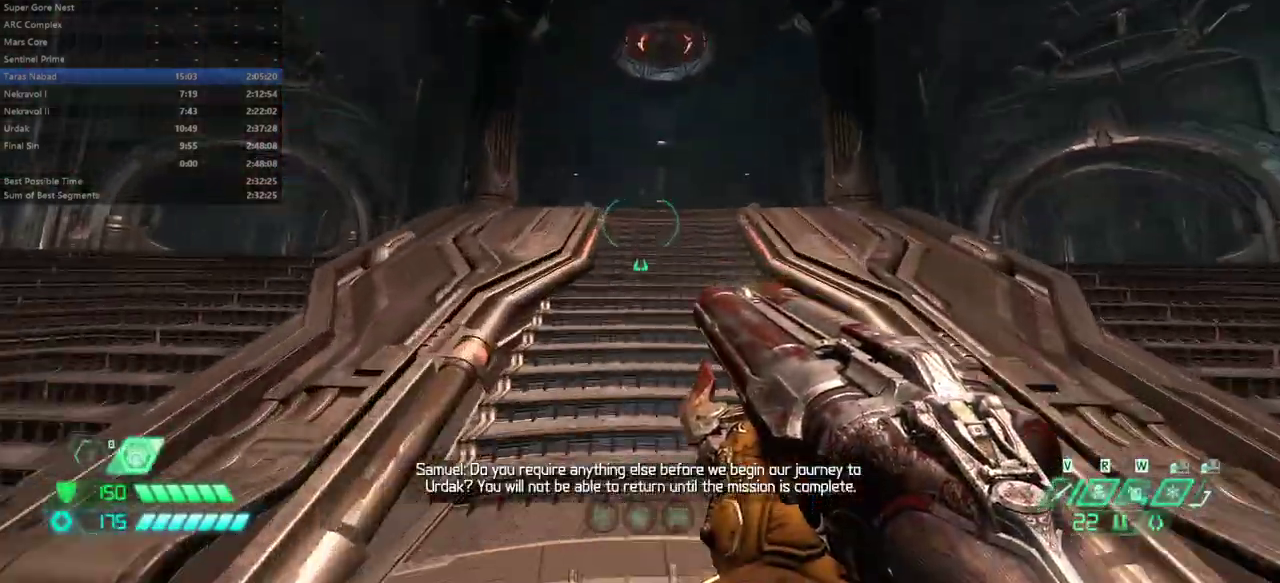
{"keys": ["fw"], "mouse": [], "events": [[400, "dash", "down"], [500, "dash", "up"]]}